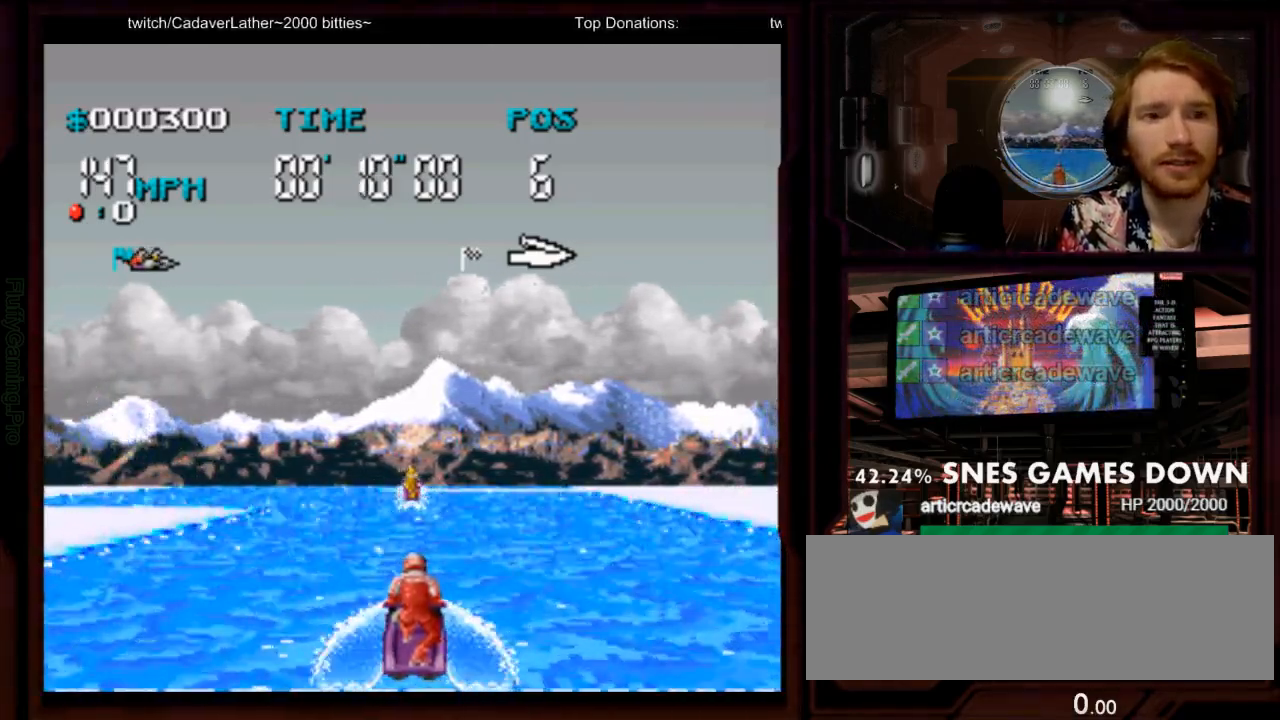
Gameplay with a controller (Nintendo layout); each line is a JSON object with the inputs held at the frame after it. "events" lists button and stick changes between this image and that frame as [ms after this image, input, new state], when the widget could be followed in between. Not read: L3 R3 SELECT START.
{"buttons": ["A"], "events": [[50, "DPAD_RIGHT", "up"], [200, "DPAD_LEFT", "down"], [400, "DPAD_LEFT", "up"]]}
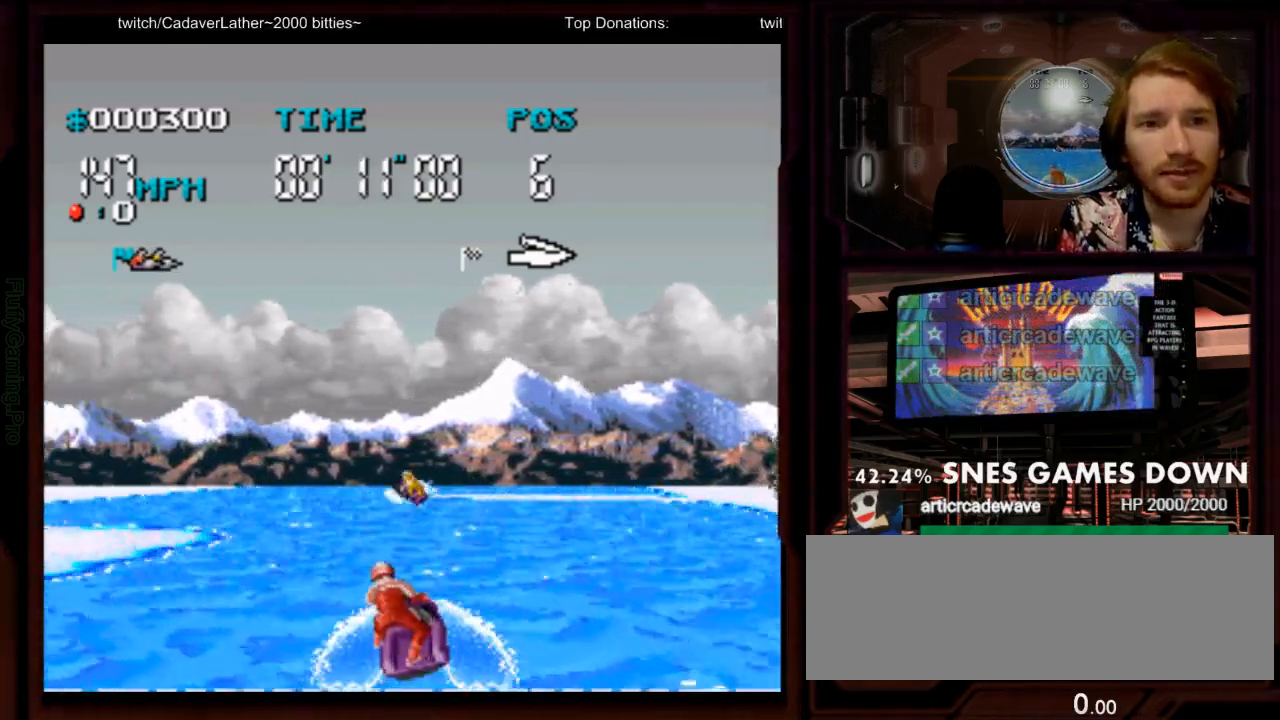
{"buttons": ["A"], "events": [[83, "DPAD_LEFT", "down"], [250, "DPAD_LEFT", "up"]]}
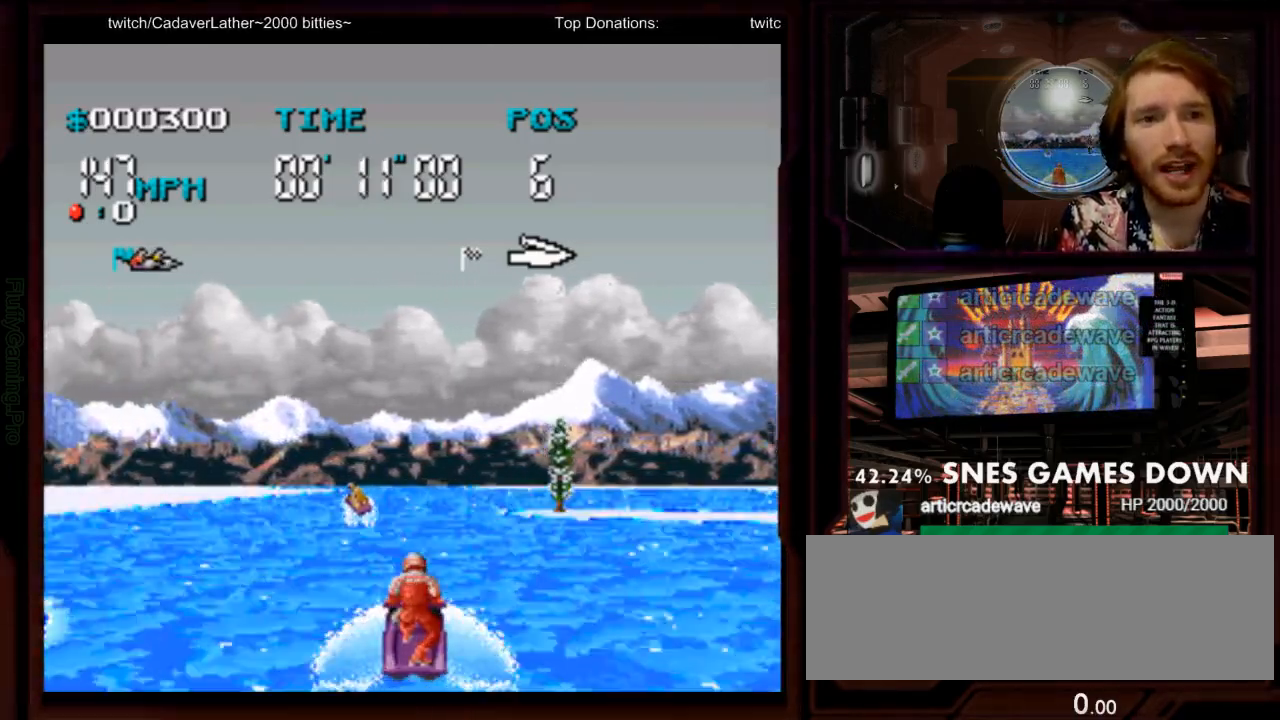
{"buttons": ["A", "DPAD_RIGHT"], "events": [[50, "DPAD_RIGHT", "down"], [183, "DPAD_RIGHT", "up"], [433, "DPAD_RIGHT", "down"]]}
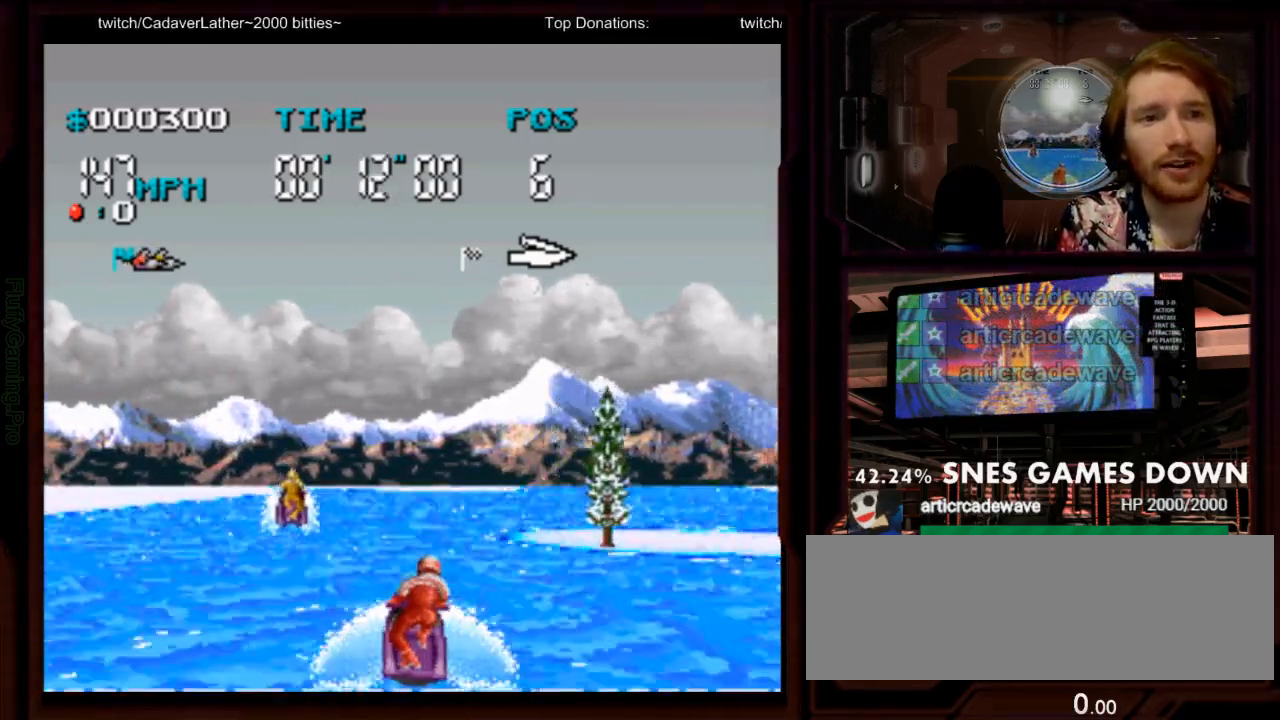
{"buttons": ["A", "DPAD_RIGHT"], "events": [[67, "DPAD_RIGHT", "up"], [200, "DPAD_RIGHT", "down"], [383, "DPAD_RIGHT", "up"], [483, "DPAD_RIGHT", "down"]]}